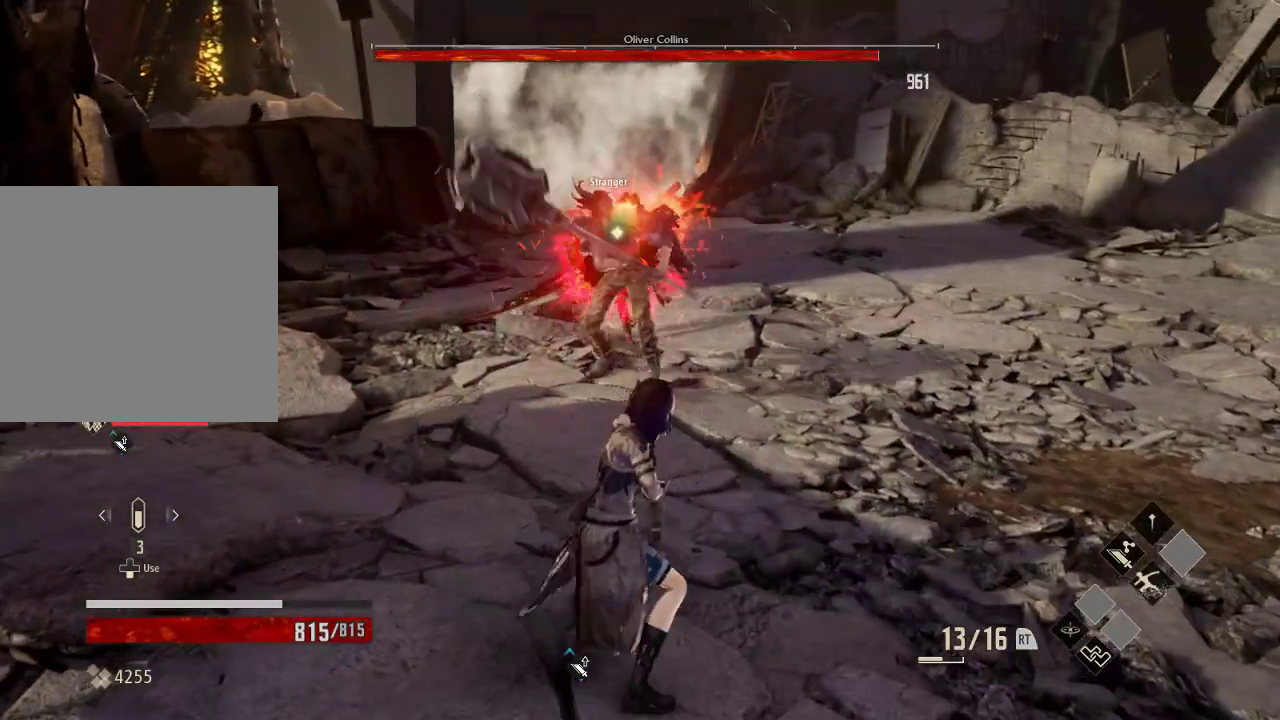
Gameplay with a controller (Xbox layout); each line is a JSON object with the inputs held at the frame after it (dt_ms = milliseconds from this image to that frame). "events" lists button and stick changes between this image and that frame as [ms after this image, input, new state], when the widget could be followed in between. Not read: DPAD_LEFT.
{"dt_ms": 500, "buttons": [], "left_stick": "right", "right_stick": "center", "events": []}
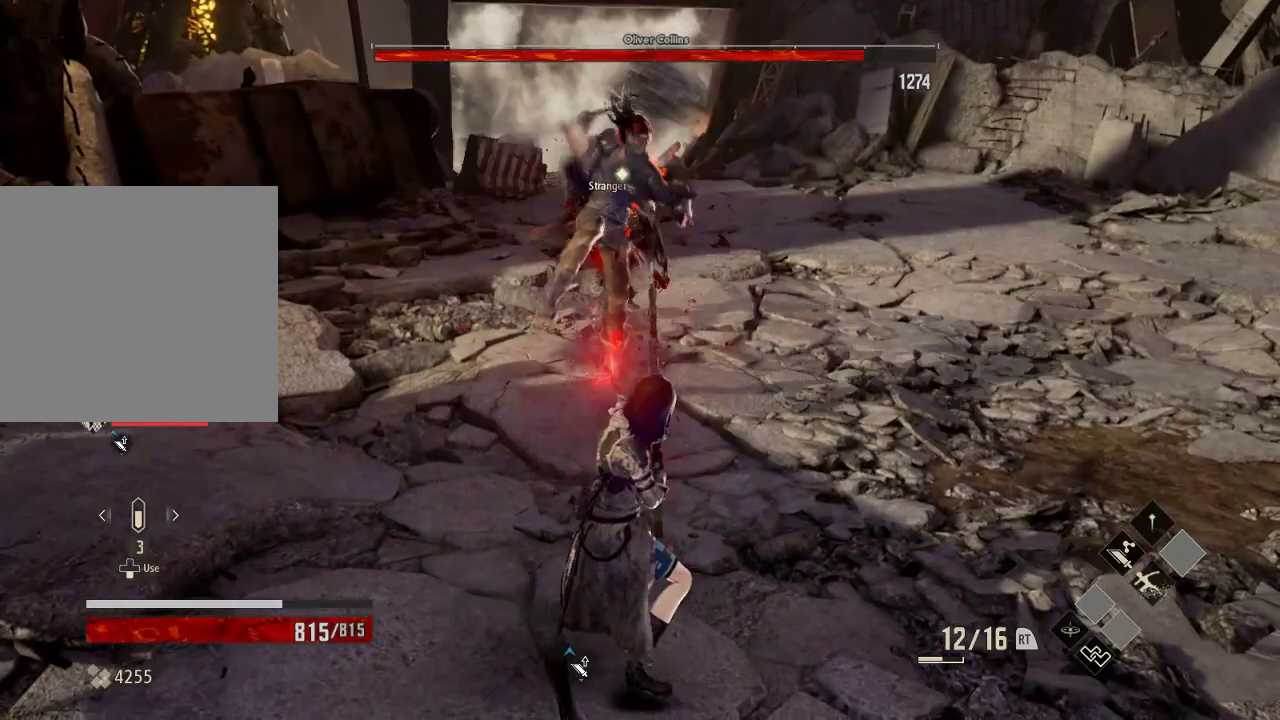
{"dt_ms": 1000, "buttons": [], "left_stick": "up", "right_stick": "center", "events": [[233, "A", "down"], [333, "A", "up"], [533, "L2", "down"], [533, "left_stick", "center"], [633, "L2", "up"], [633, "left_stick", "up-right"], [733, "left_stick", "up"]]}
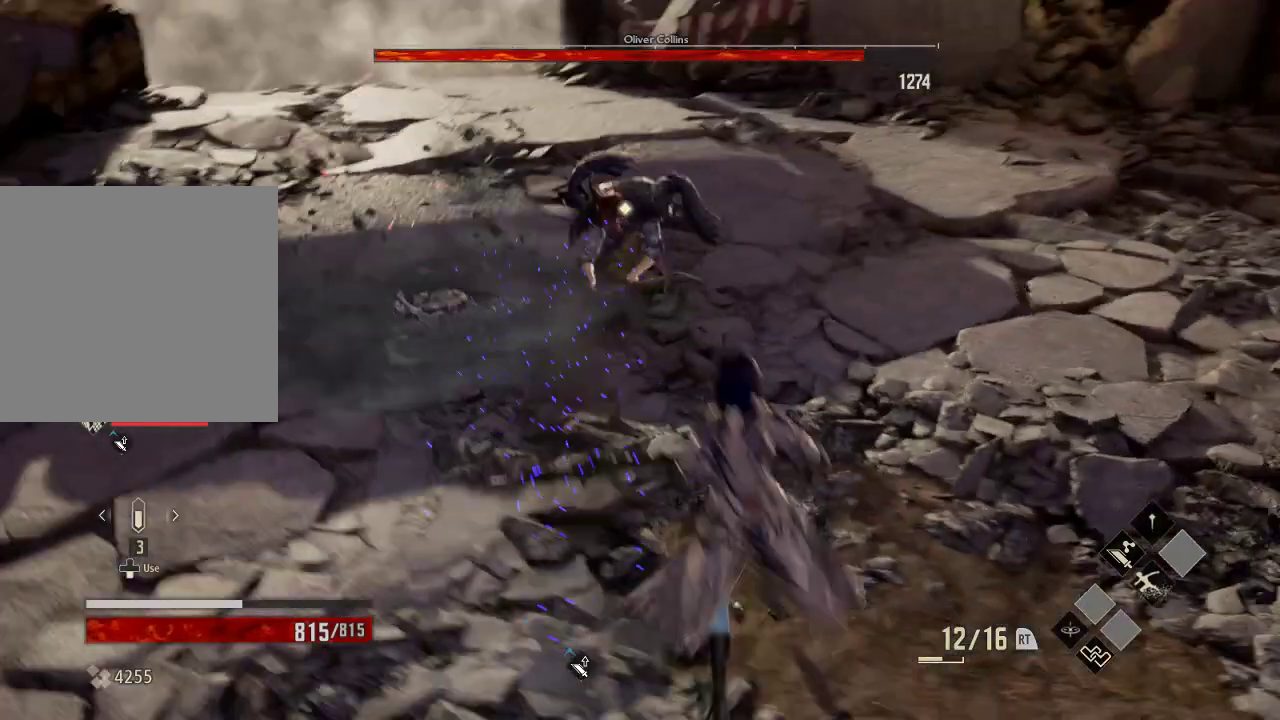
{"dt_ms": 500, "buttons": ["X"], "left_stick": "up", "right_stick": "center", "events": [[433, "X", "down"]]}
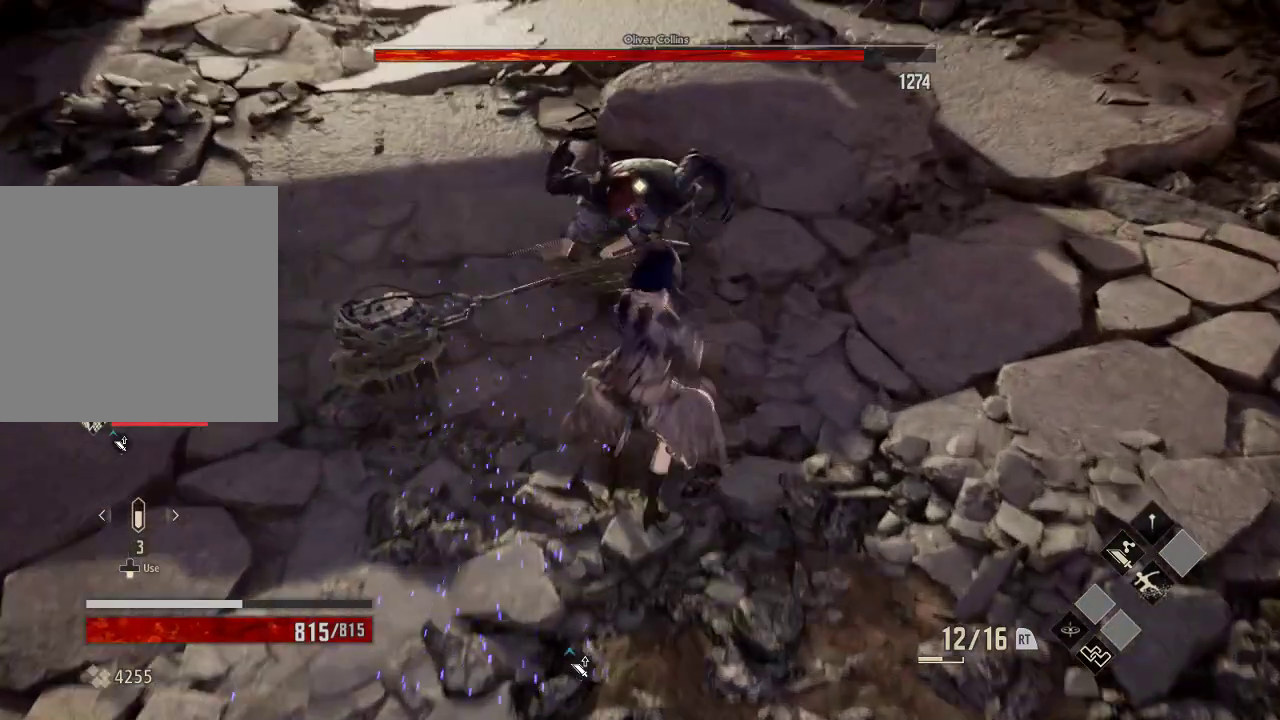
{"dt_ms": 500, "buttons": ["X"], "left_stick": "center", "right_stick": "center", "events": [[33, "X", "up"], [133, "X", "down"], [233, "X", "up"], [333, "X", "down"], [433, "left_stick", "center"]]}
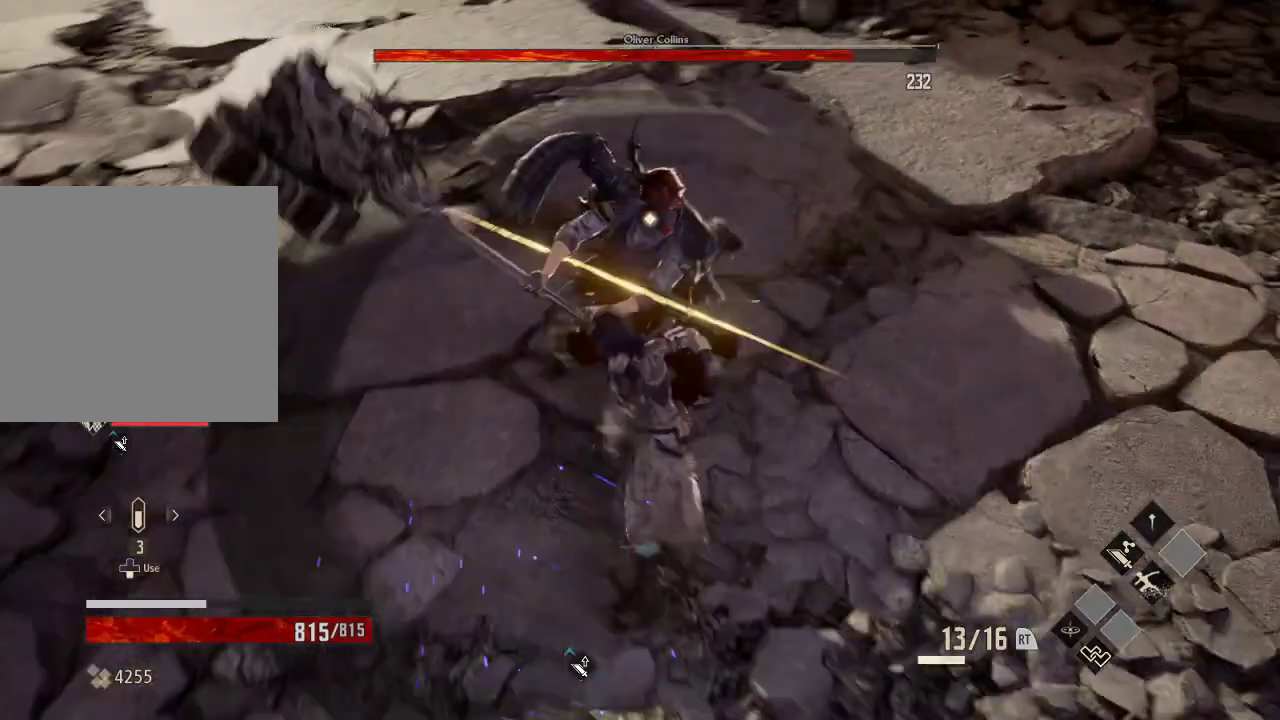
{"dt_ms": 1000, "buttons": ["Y"], "left_stick": "center", "right_stick": "center", "events": [[133, "X", "up"], [233, "X", "down"], [500, "X", "up"], [633, "X", "down"], [733, "X", "up"], [933, "Y", "down"]]}